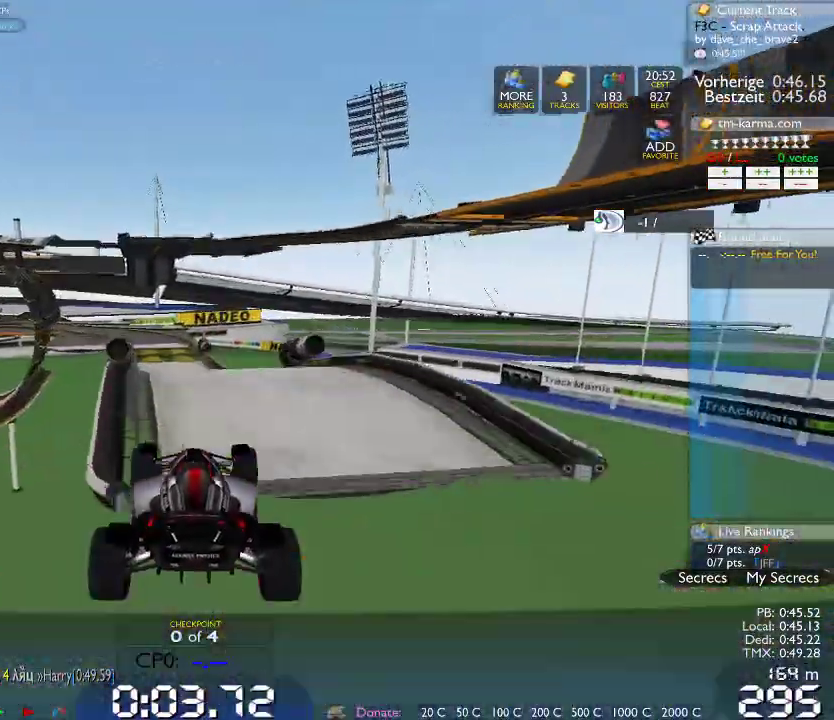
Gameplay with a controller (Xbox layout); each line is a JSON object with the inputs held at the frame after it. "events" lists button and stick changes between this image and that frame as [ms after this image, input, new state], when the widget could be followed in between. Not read: B L1 L3 R1 R3.
{"buttons": [], "left_stick": "center", "right_stick": "center", "events": []}
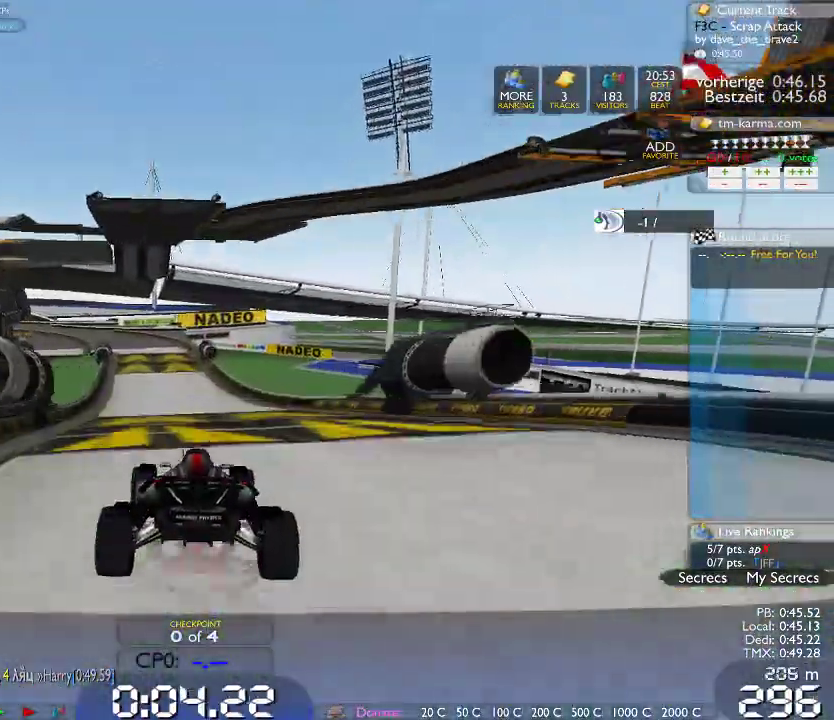
{"buttons": [], "left_stick": "center", "right_stick": "center", "events": [[150, "left_stick", "left"], [233, "L2", "down"], [283, "left_stick", "center"], [350, "L2", "up"]]}
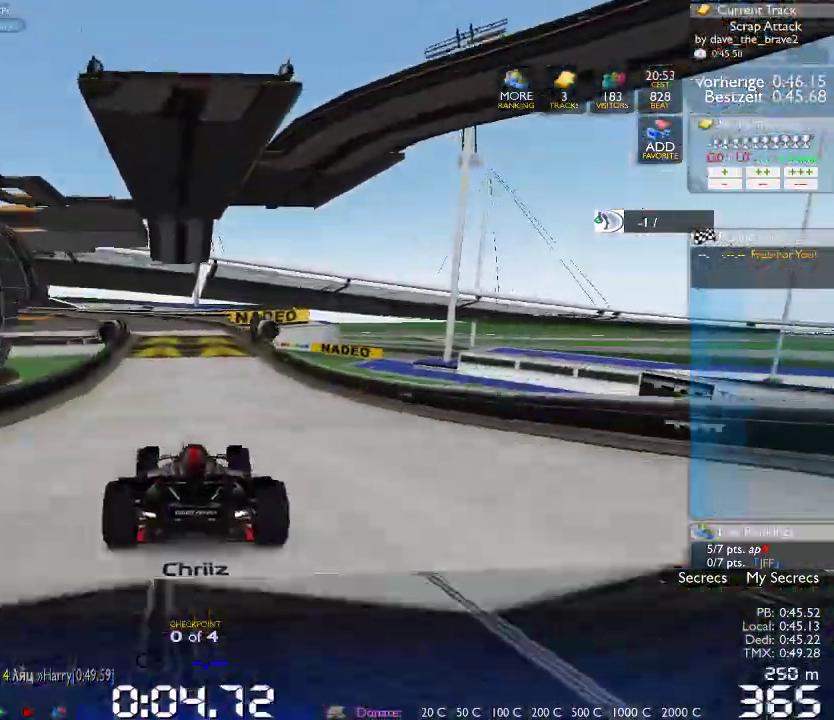
{"buttons": [], "left_stick": "left", "right_stick": "center", "events": [[283, "left_stick", "left"]]}
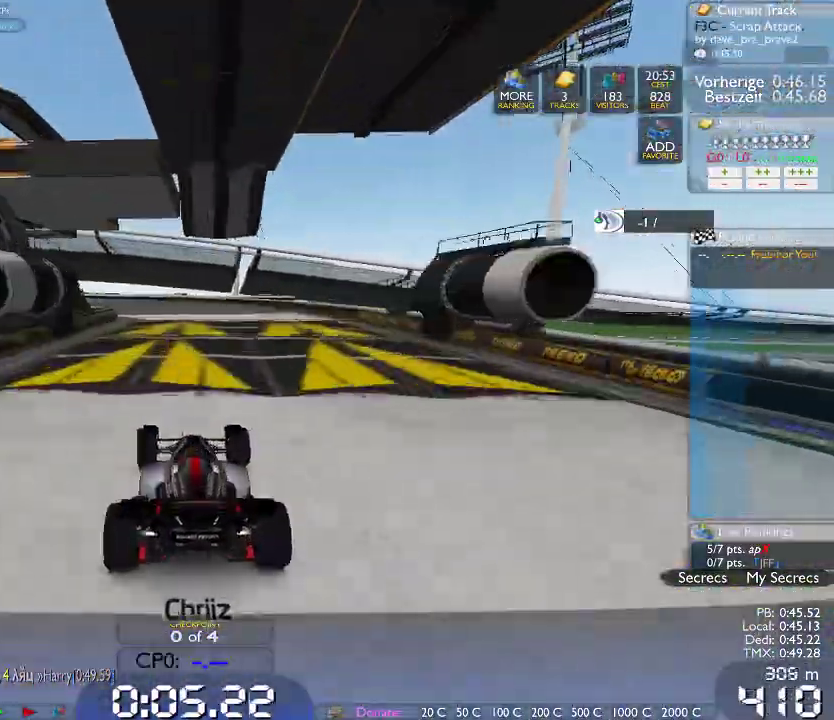
{"buttons": [], "left_stick": "left", "right_stick": "center", "events": []}
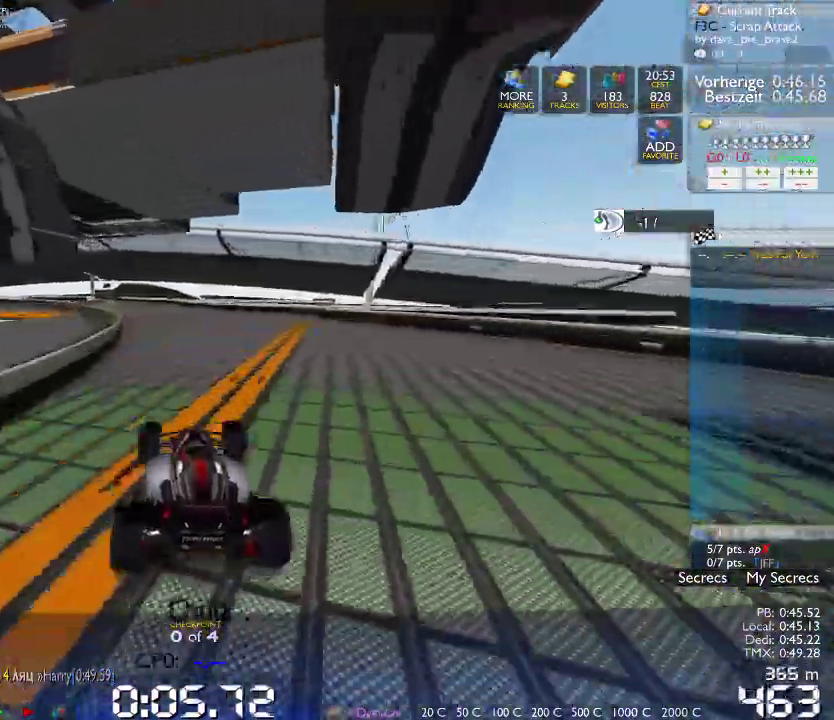
{"buttons": [], "left_stick": "left", "right_stick": "center", "events": [[283, "L2", "down"], [333, "L2", "up"]]}